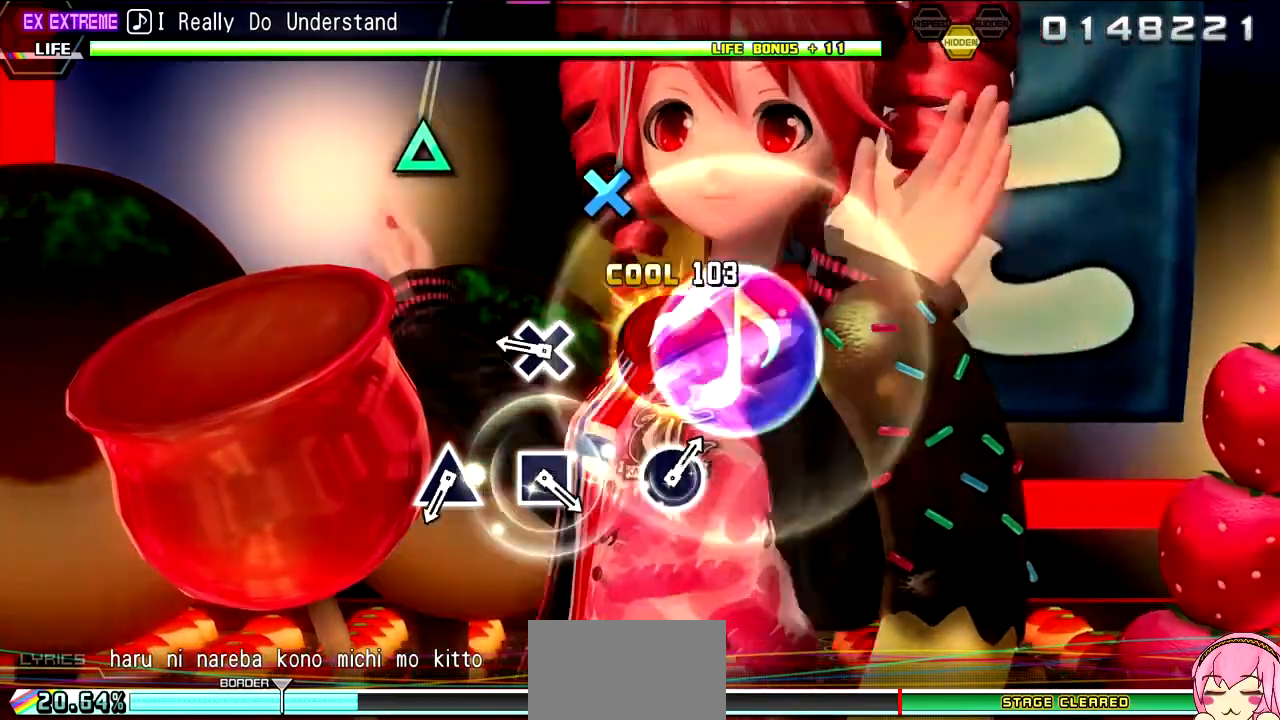
Gameplay with a controller (PlayStation layout); each line is a JSON object with the inputs held at the frame after it. "events" lists button and stick changes between this image and that frame as [ms after this image, input, new state], when the widget could be followed in between. Not read: L3 R3.
{"buttons": [], "left_stick": "center", "right_stick": "center", "events": [[117, "CROSS", "down"], [217, "CROSS", "up"], [333, "CROSS", "down"], [433, "CROSS", "up"]]}
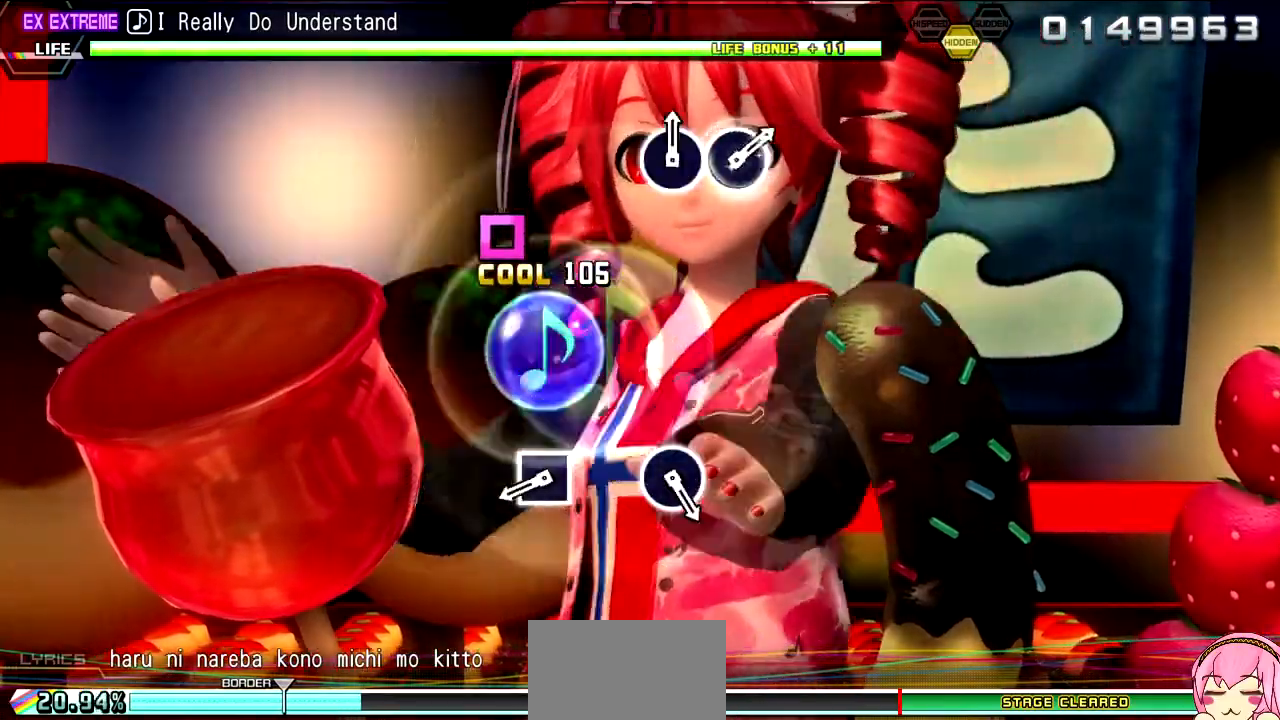
{"buttons": [], "left_stick": "center", "right_stick": "center", "events": [[200, "TRIANGLE", "down"], [317, "TRIANGLE", "up"]]}
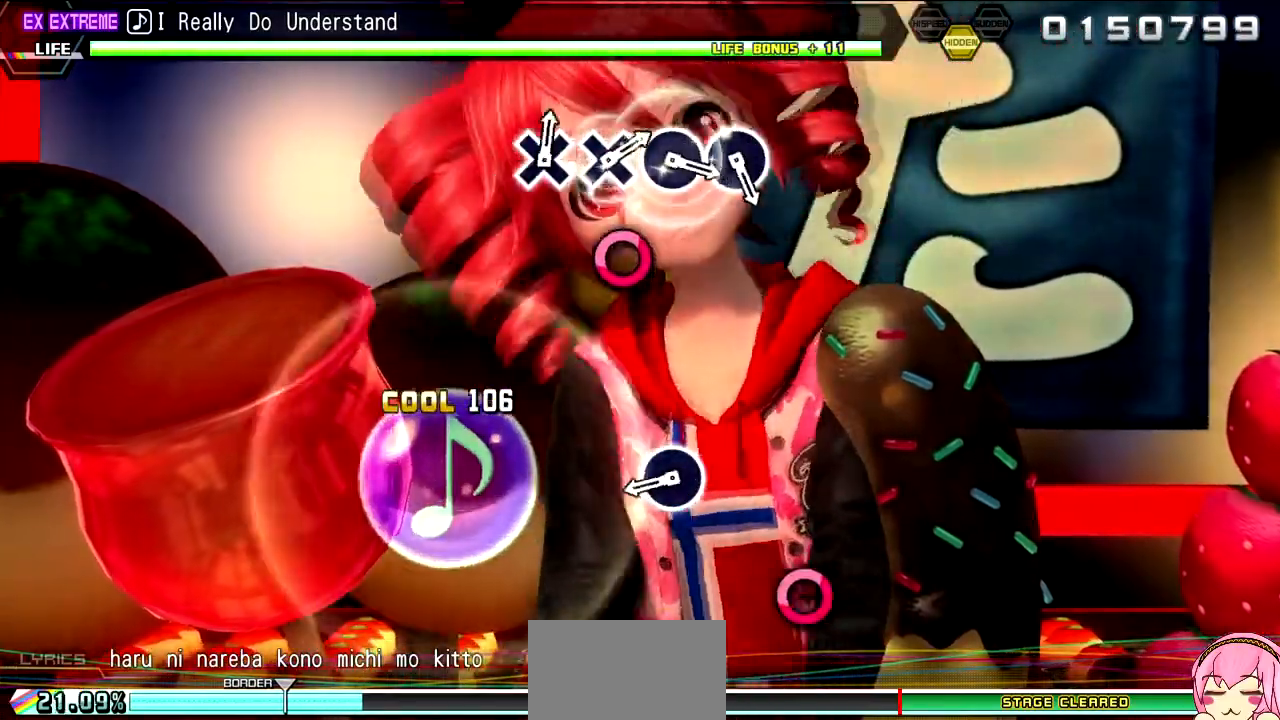
{"buttons": [], "left_stick": "center", "right_stick": "center", "events": [[67, "SQUARE", "down"], [200, "SQUARE", "up"]]}
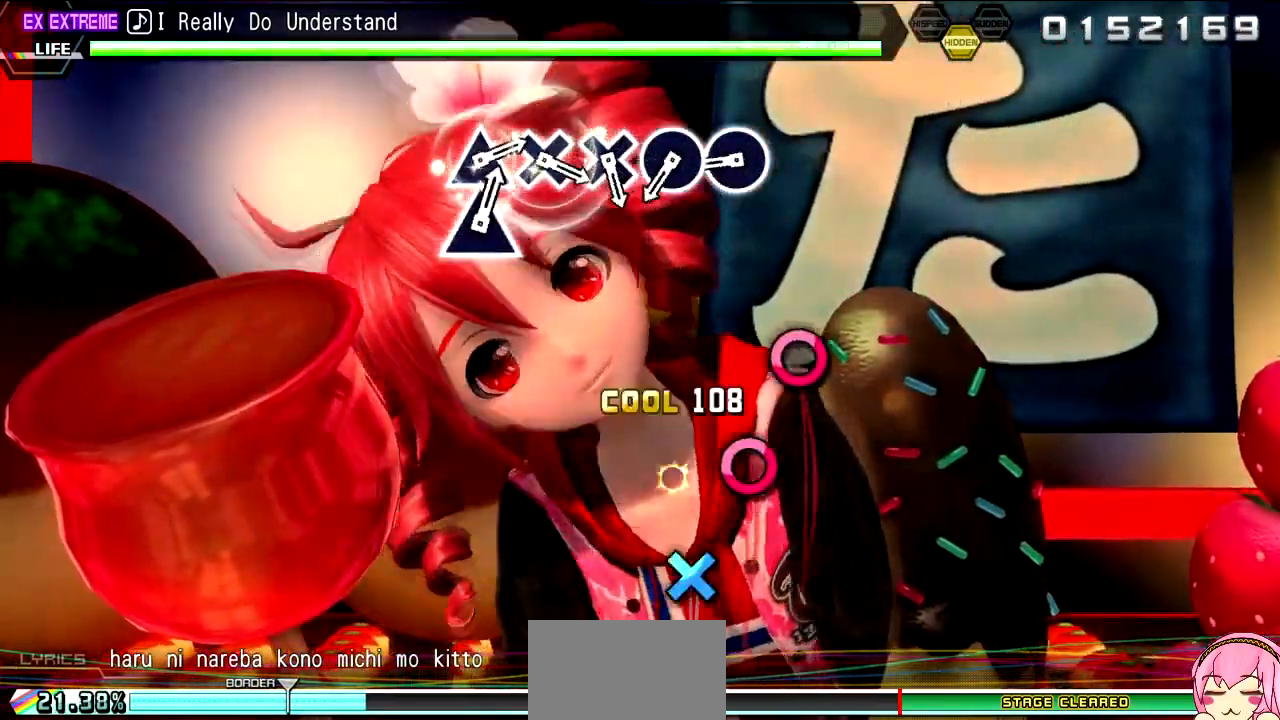
{"buttons": ["CIRCLE"], "left_stick": "center", "right_stick": "center", "events": [[17, "CIRCLE", "down"], [133, "CIRCLE", "up"], [467, "CIRCLE", "down"]]}
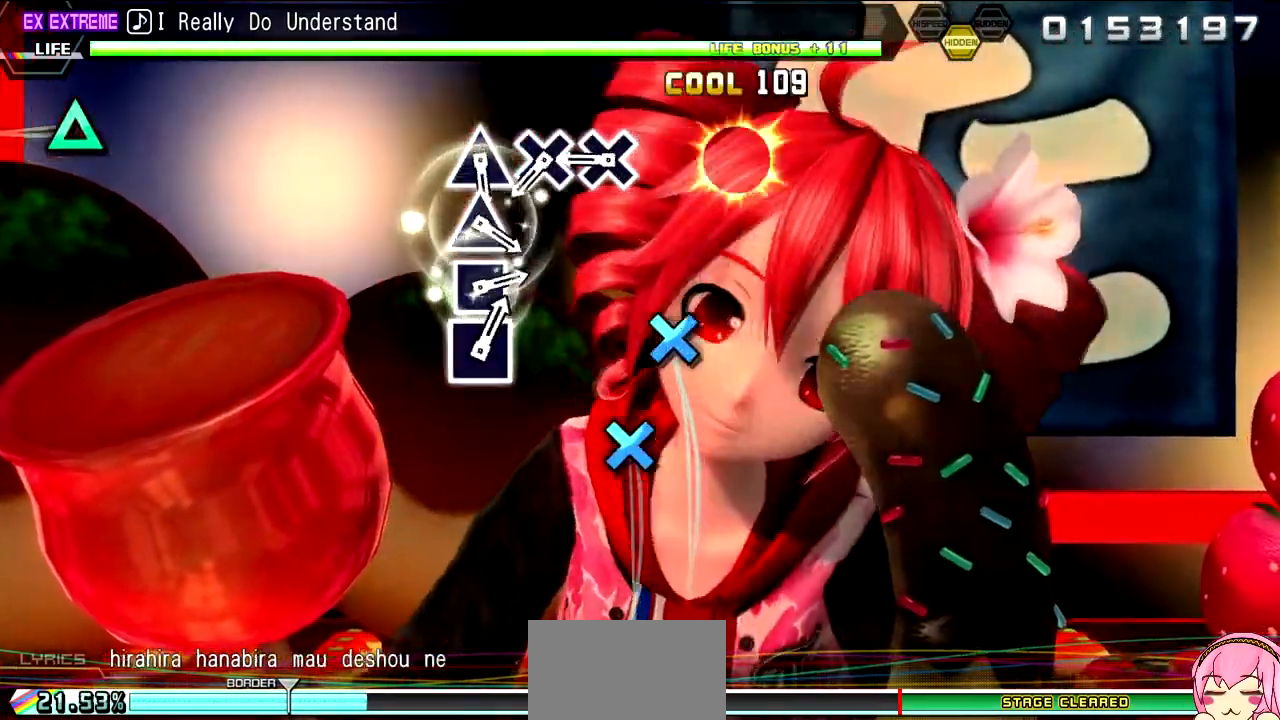
{"buttons": ["CROSS"], "left_stick": "center", "right_stick": "center", "events": [[67, "CIRCLE", "up"], [200, "CIRCLE", "down"], [283, "CIRCLE", "up"], [417, "CROSS", "down"]]}
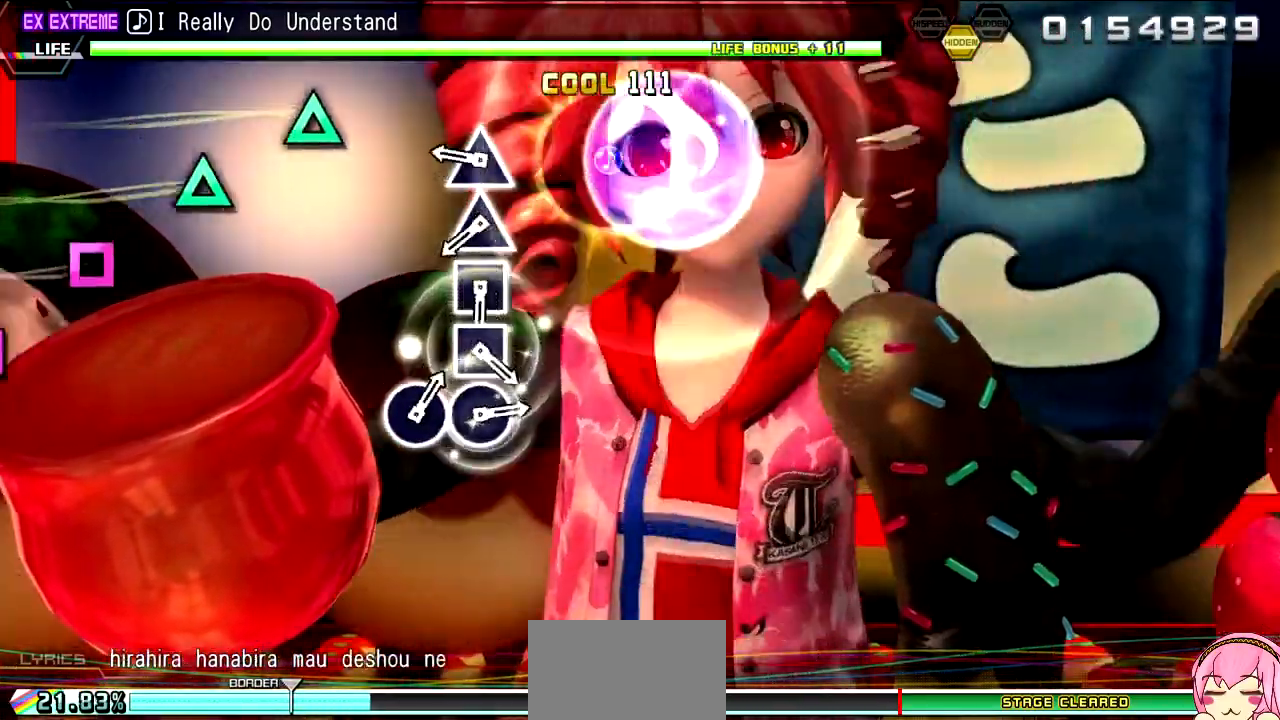
{"buttons": [], "left_stick": "center", "right_stick": "center", "events": [[33, "CROSS", "up"], [167, "CROSS", "down"], [233, "CROSS", "up"], [400, "TRIANGLE", "down"], [483, "TRIANGLE", "up"]]}
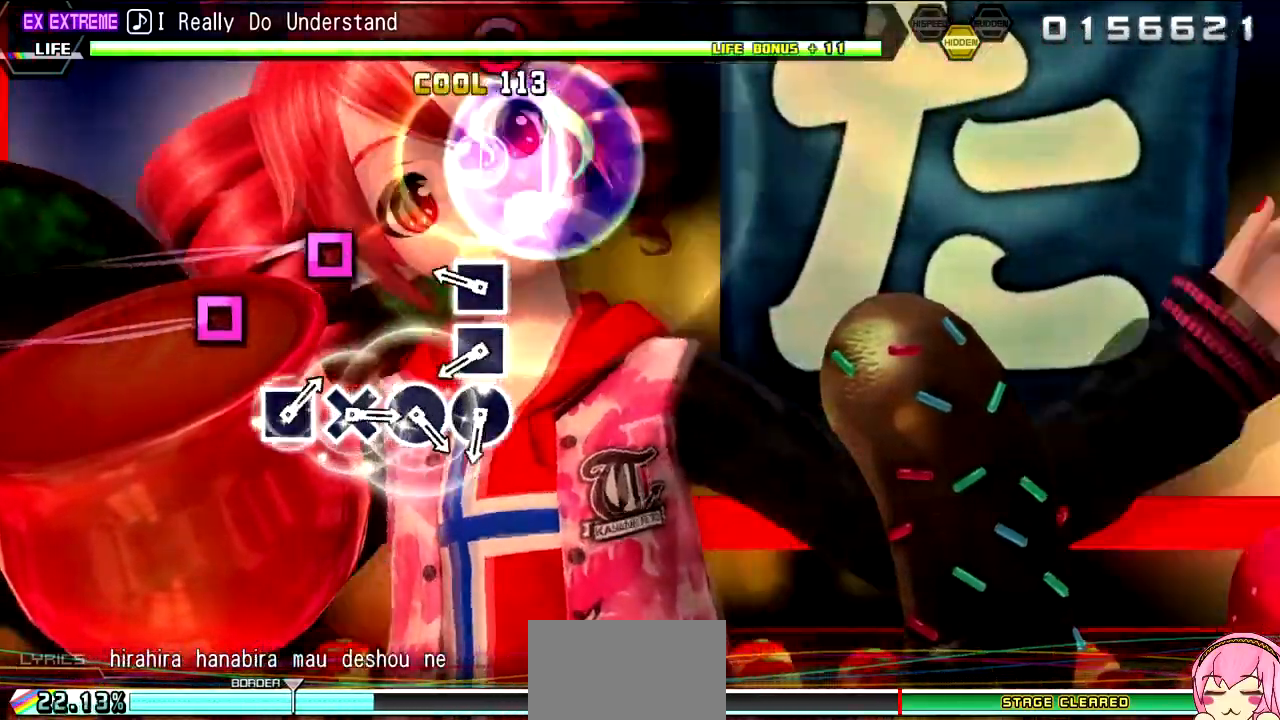
{"buttons": [], "left_stick": "center", "right_stick": "center", "events": [[117, "TRIANGLE", "down"], [217, "TRIANGLE", "up"], [367, "SQUARE", "down"], [433, "SQUARE", "up"]]}
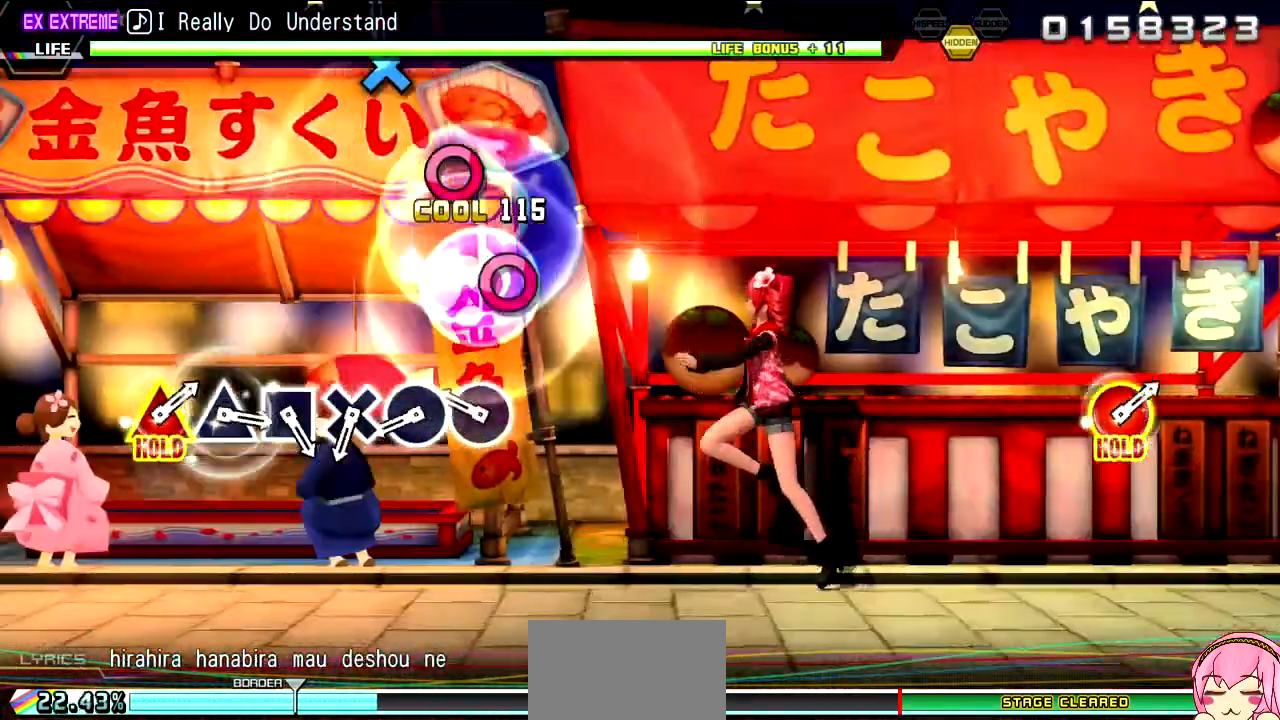
{"buttons": [], "left_stick": "center", "right_stick": "center", "events": [[83, "SQUARE", "down"], [150, "SQUARE", "up"], [317, "CIRCLE", "down"], [400, "CIRCLE", "up"]]}
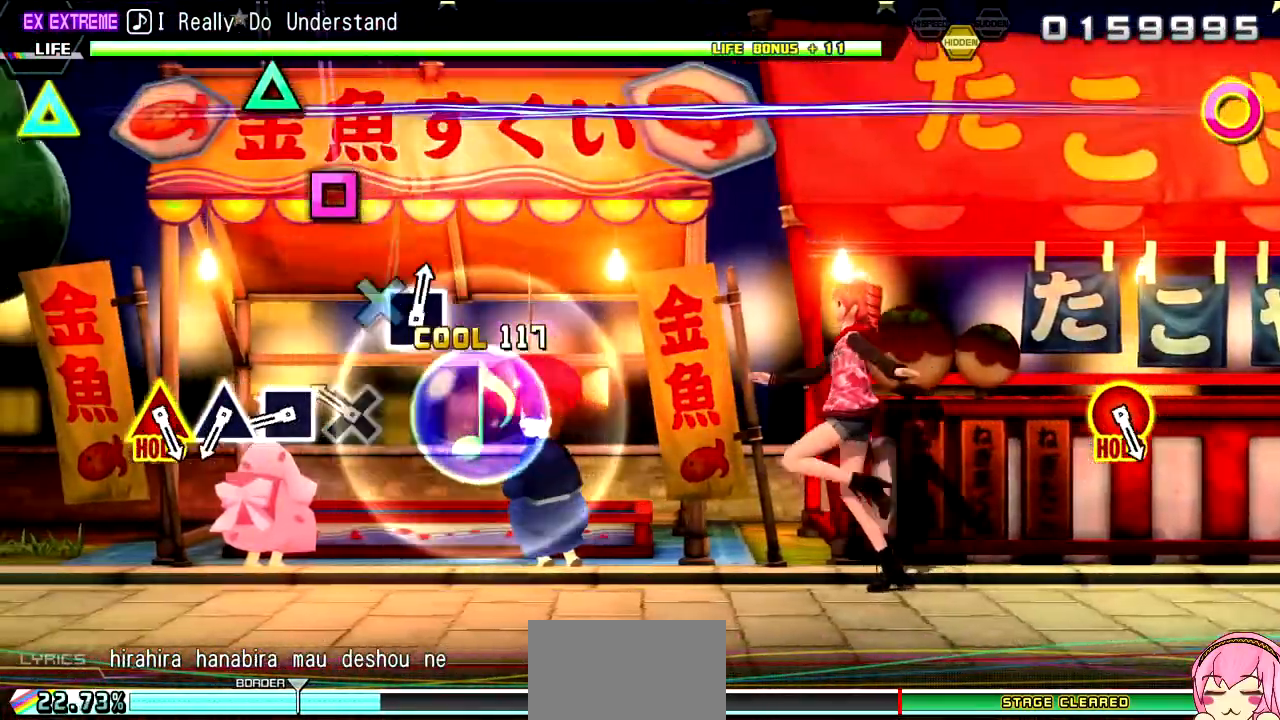
{"buttons": [], "left_stick": "center", "right_stick": "center", "events": [[50, "CIRCLE", "down"], [133, "CIRCLE", "up"], [283, "CROSS", "down"], [383, "CROSS", "up"]]}
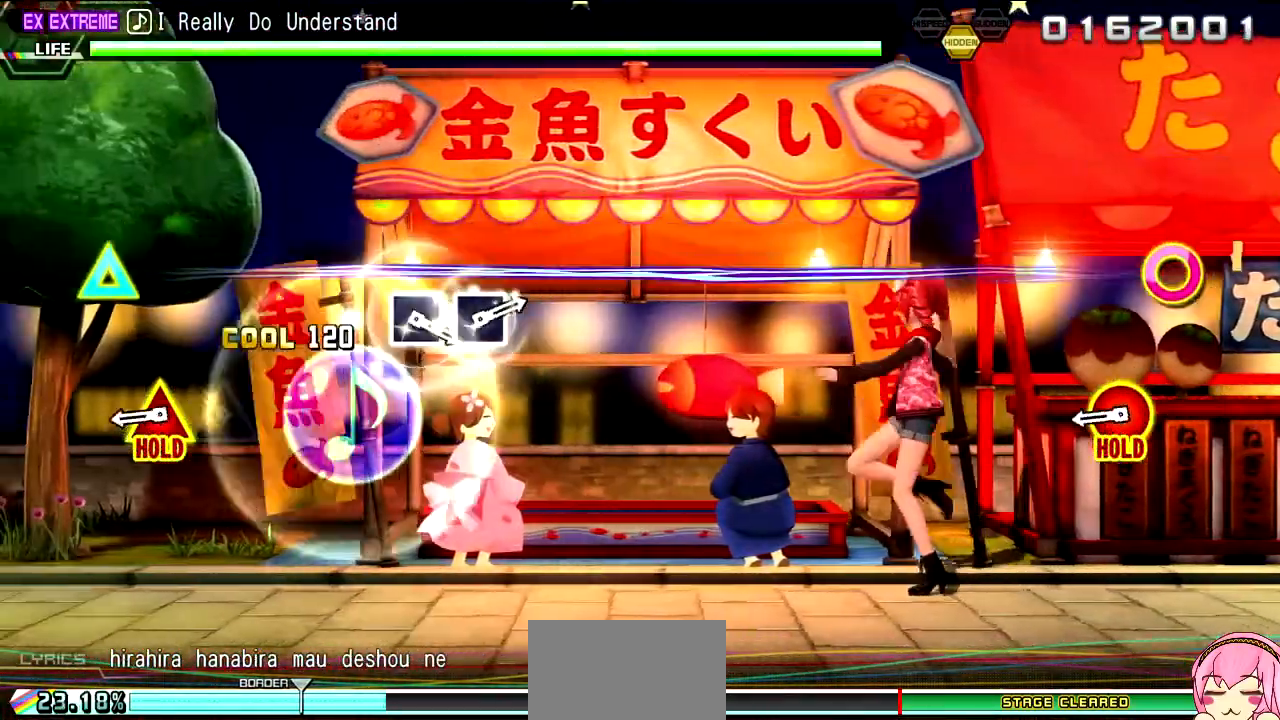
{"buttons": ["CIRCLE", "TRIANGLE"], "left_stick": "center", "right_stick": "center", "events": [[33, "SQUARE", "down"], [117, "SQUARE", "up"], [267, "TRIANGLE", "down"], [333, "TRIANGLE", "up"], [483, "TRIANGLE", "down"], [500, "CIRCLE", "down"]]}
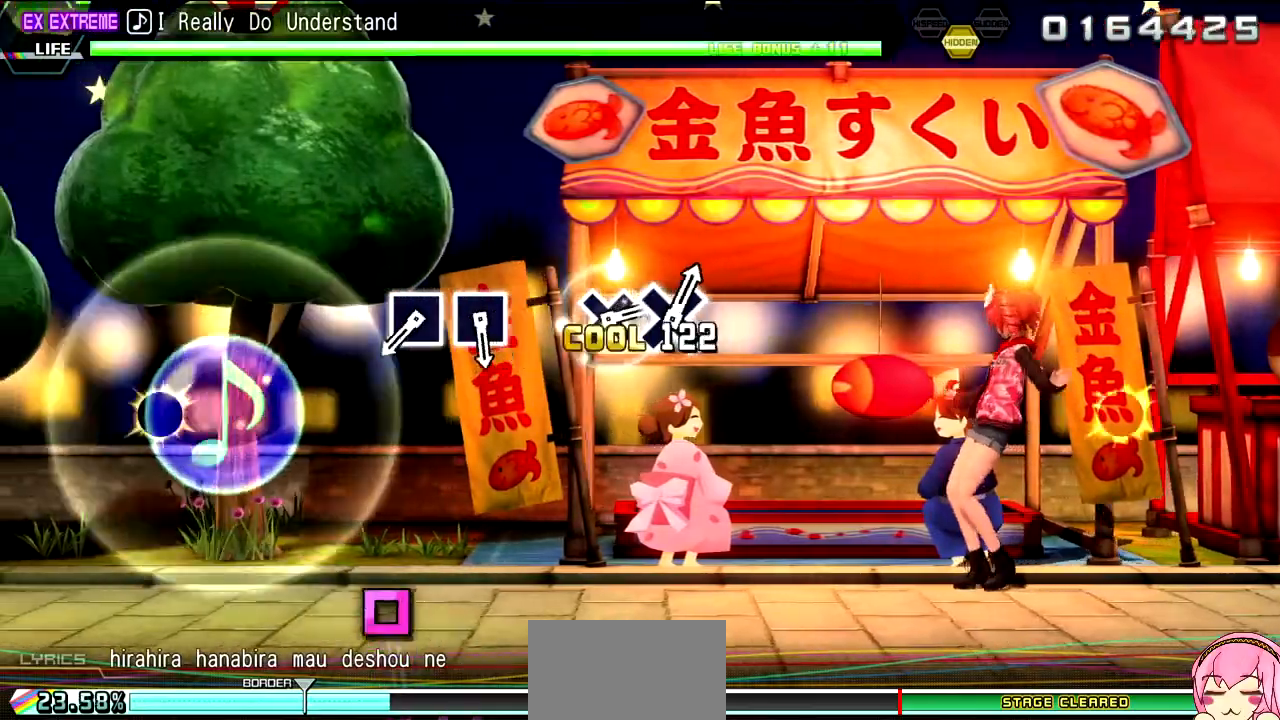
{"buttons": ["L2"], "left_stick": "center", "right_stick": "center", "events": [[33, "L2", "down"], [133, "CIRCLE", "up"], [133, "TRIANGLE", "up"]]}
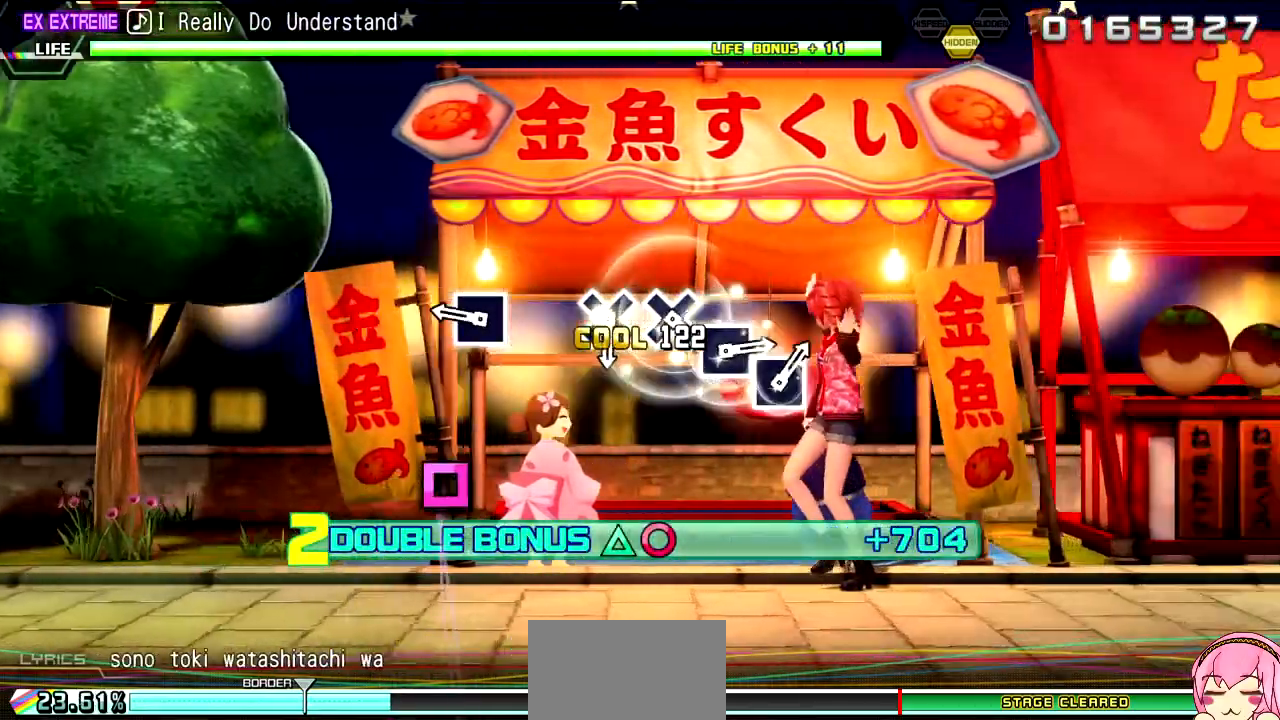
{"buttons": ["L2"], "left_stick": "center", "right_stick": "center", "events": [[150, "SQUARE", "down"], [217, "SQUARE", "up"], [383, "SQUARE", "down"], [500, "SQUARE", "up"]]}
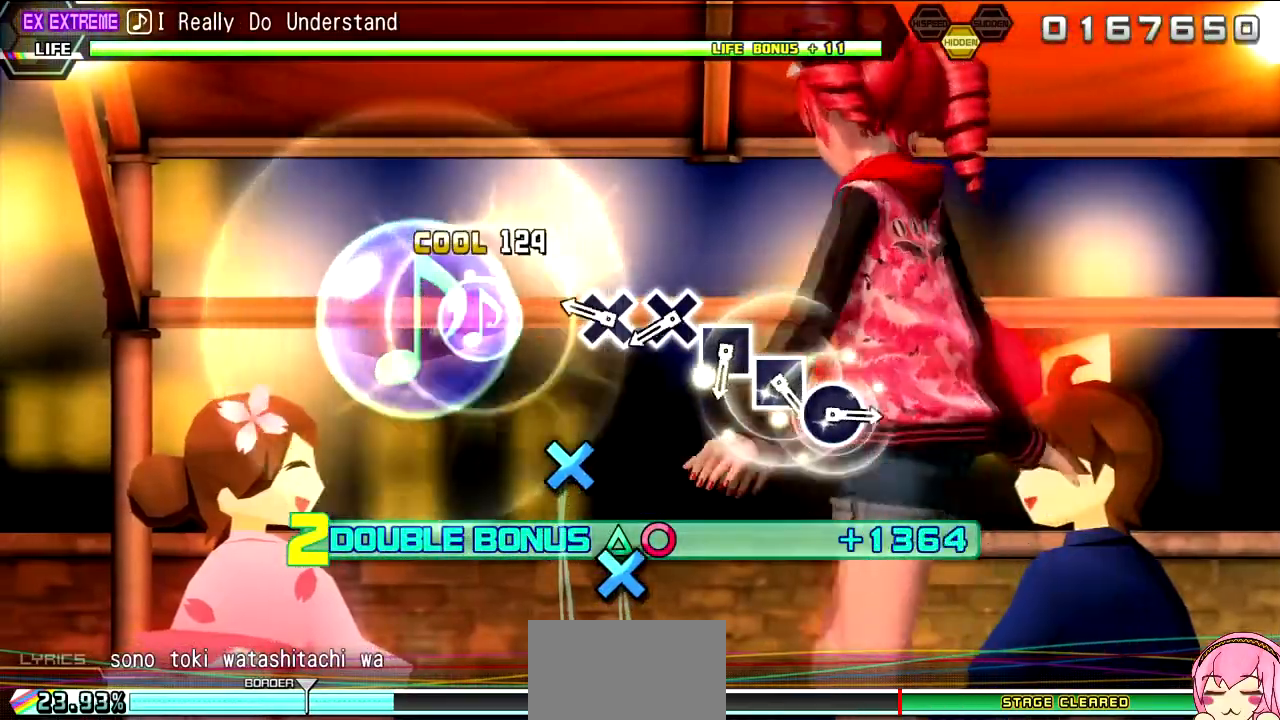
{"buttons": ["L2"], "left_stick": "center", "right_stick": "center", "events": [[367, "CROSS", "down"], [483, "CROSS", "up"]]}
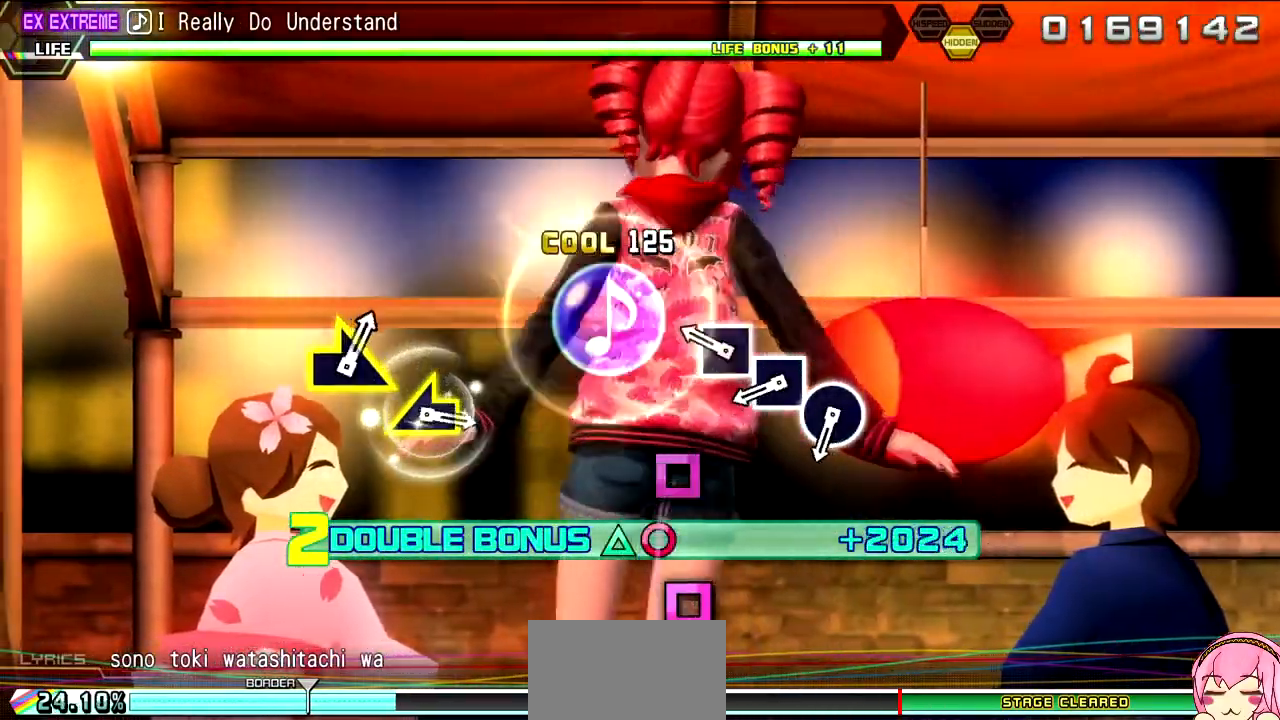
{"buttons": ["L2"], "left_stick": "center", "right_stick": "center", "events": [[83, "CROSS", "down"], [167, "CROSS", "up"], [317, "SQUARE", "down"], [383, "SQUARE", "up"]]}
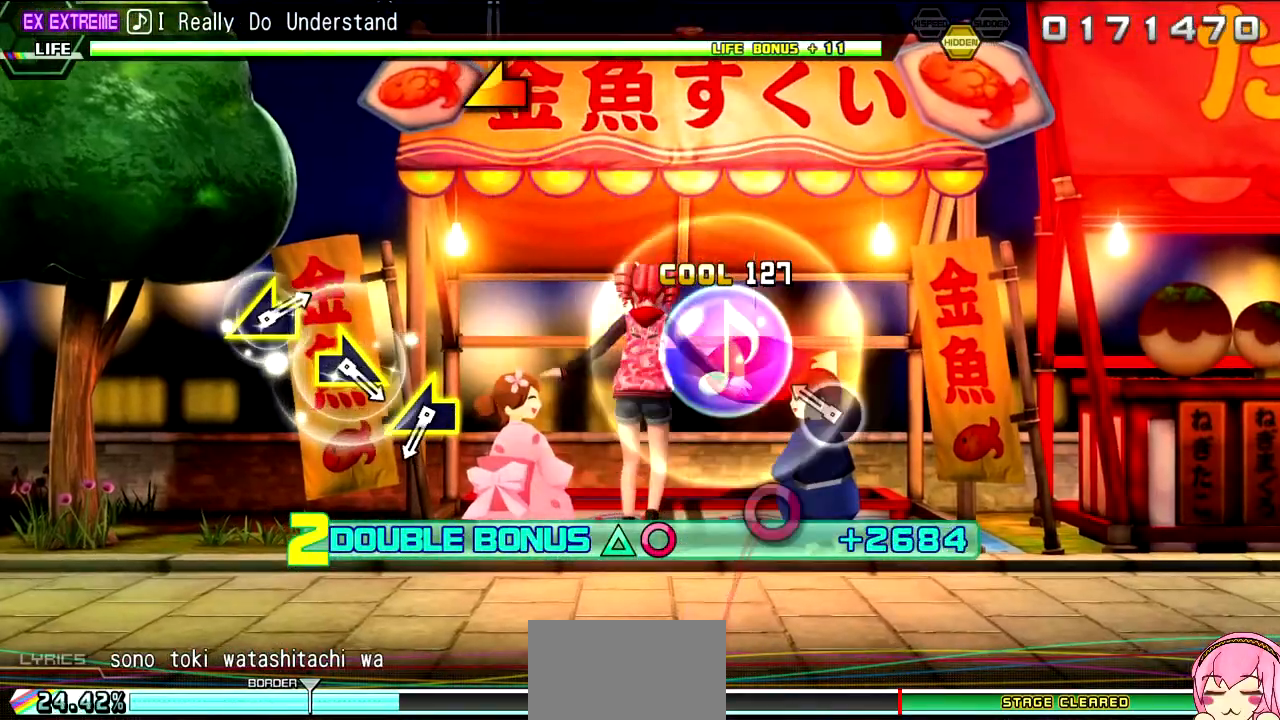
{"buttons": ["L2"], "left_stick": "center", "right_stick": "center", "events": [[33, "SQUARE", "down"], [117, "SQUARE", "up"], [283, "CIRCLE", "down"], [417, "CIRCLE", "up"]]}
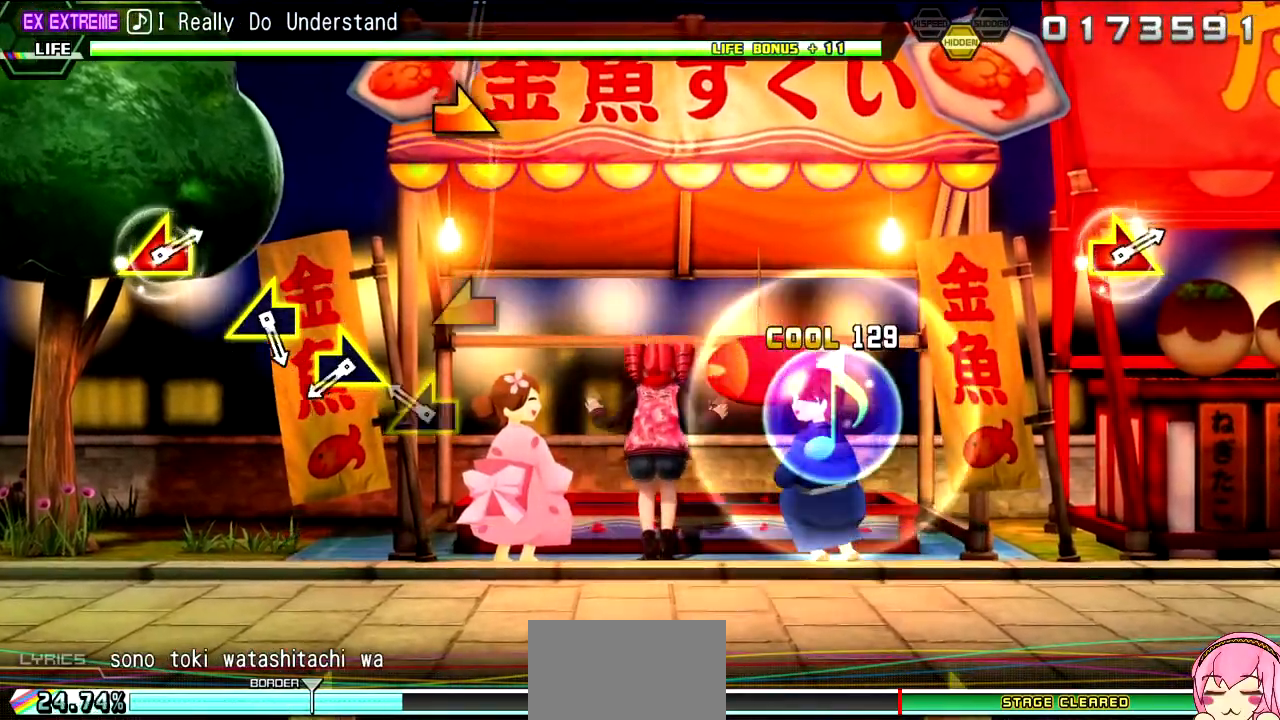
{"buttons": ["L2"], "left_stick": "center", "right_stick": "center", "events": [[250, "left_stick", "left"], [400, "left_stick", "center"]]}
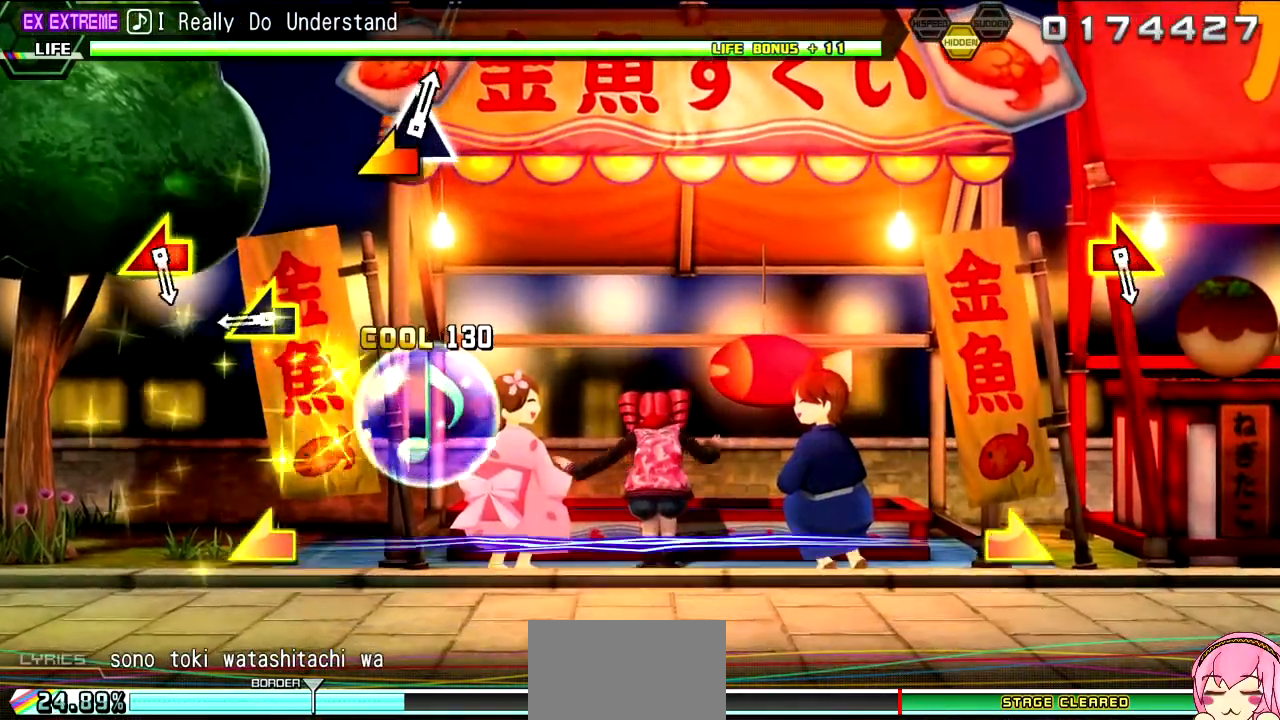
{"buttons": ["L2"], "left_stick": "left", "right_stick": "center", "events": [[100, "left_stick", "down-right"], [267, "left_stick", "center"], [417, "left_stick", "left"]]}
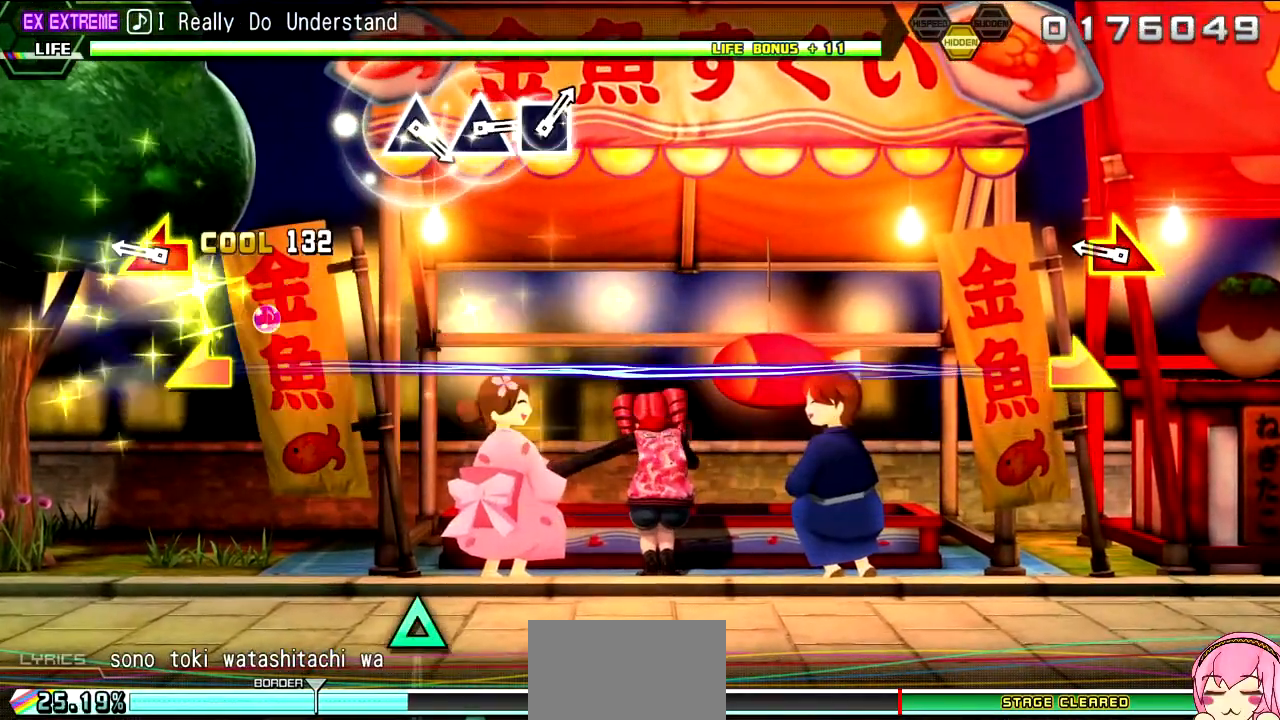
{"buttons": ["L2"], "left_stick": "up-left", "right_stick": "right", "events": [[67, "left_stick", "center"], [333, "right_stick", "right"], [383, "left_stick", "up-left"]]}
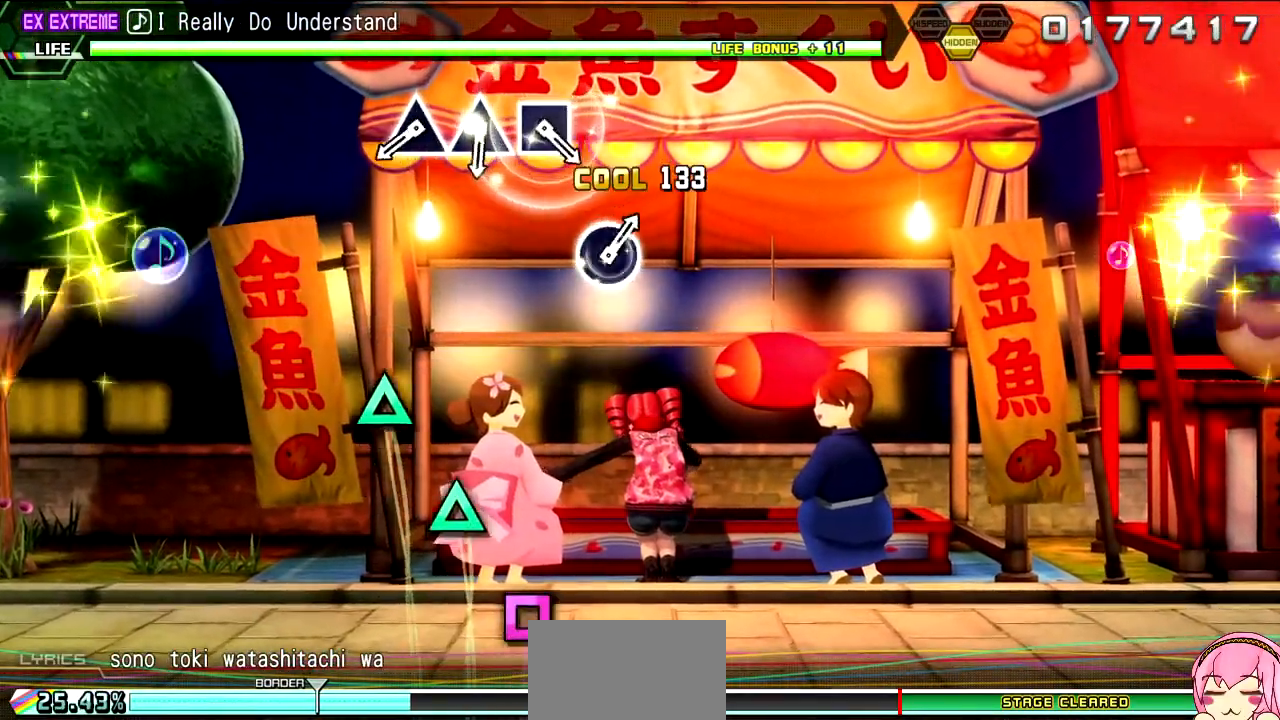
{"buttons": ["L2"], "left_stick": "center", "right_stick": "center", "events": [[33, "right_stick", "center"], [67, "left_stick", "center"]]}
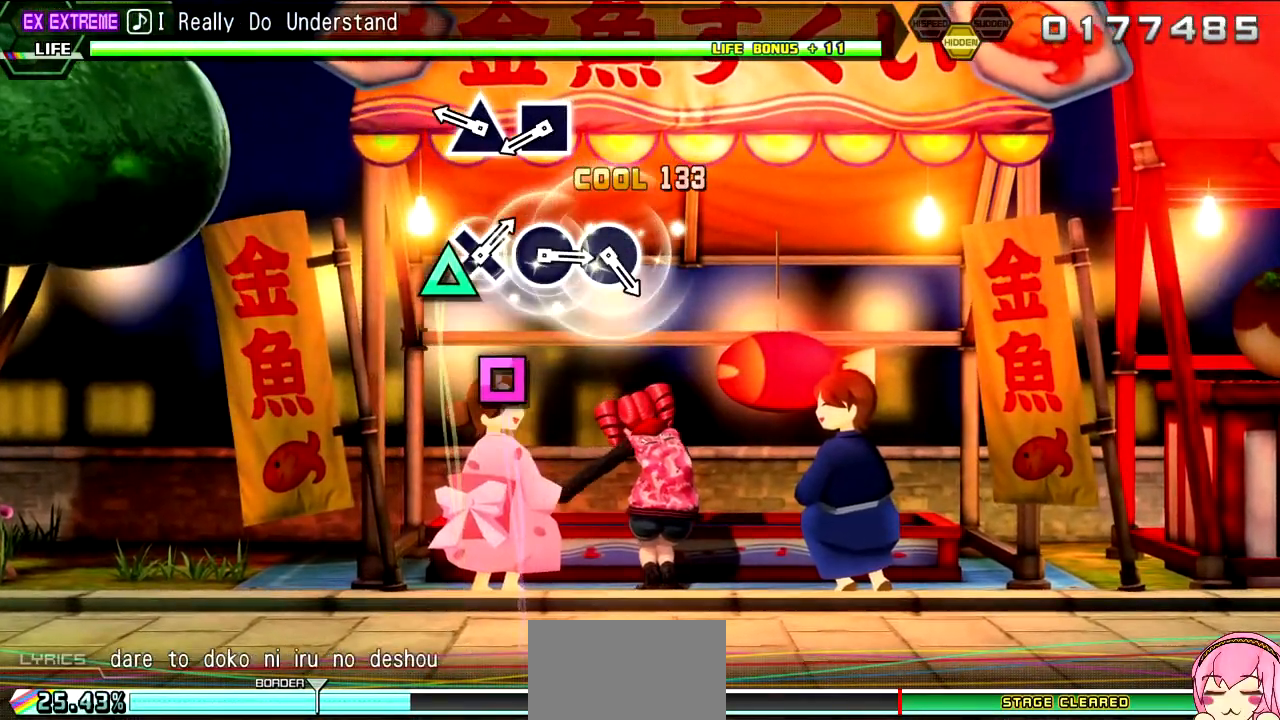
{"buttons": ["L2"], "left_stick": "center", "right_stick": "center", "events": [[117, "TRIANGLE", "down"], [200, "TRIANGLE", "up"], [350, "TRIANGLE", "down"], [417, "TRIANGLE", "up"]]}
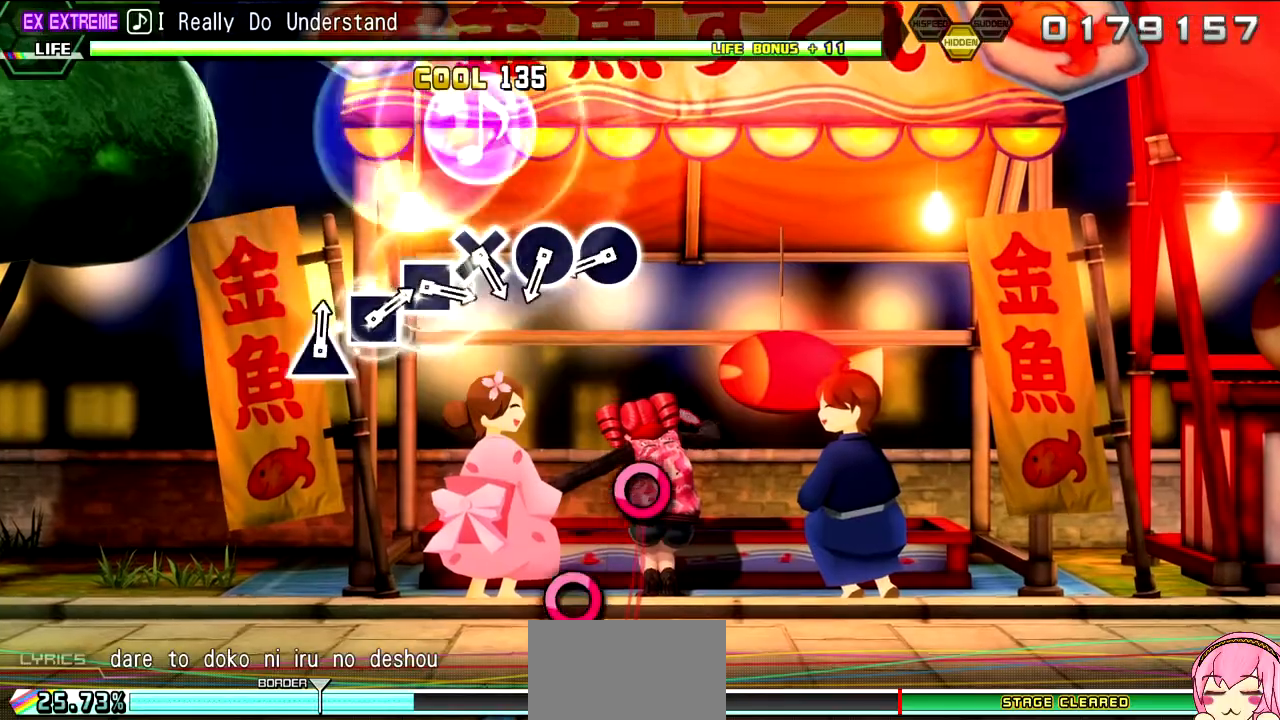
{"buttons": ["L2"], "left_stick": "center", "right_stick": "center", "events": [[67, "SQUARE", "down"], [167, "SQUARE", "up"]]}
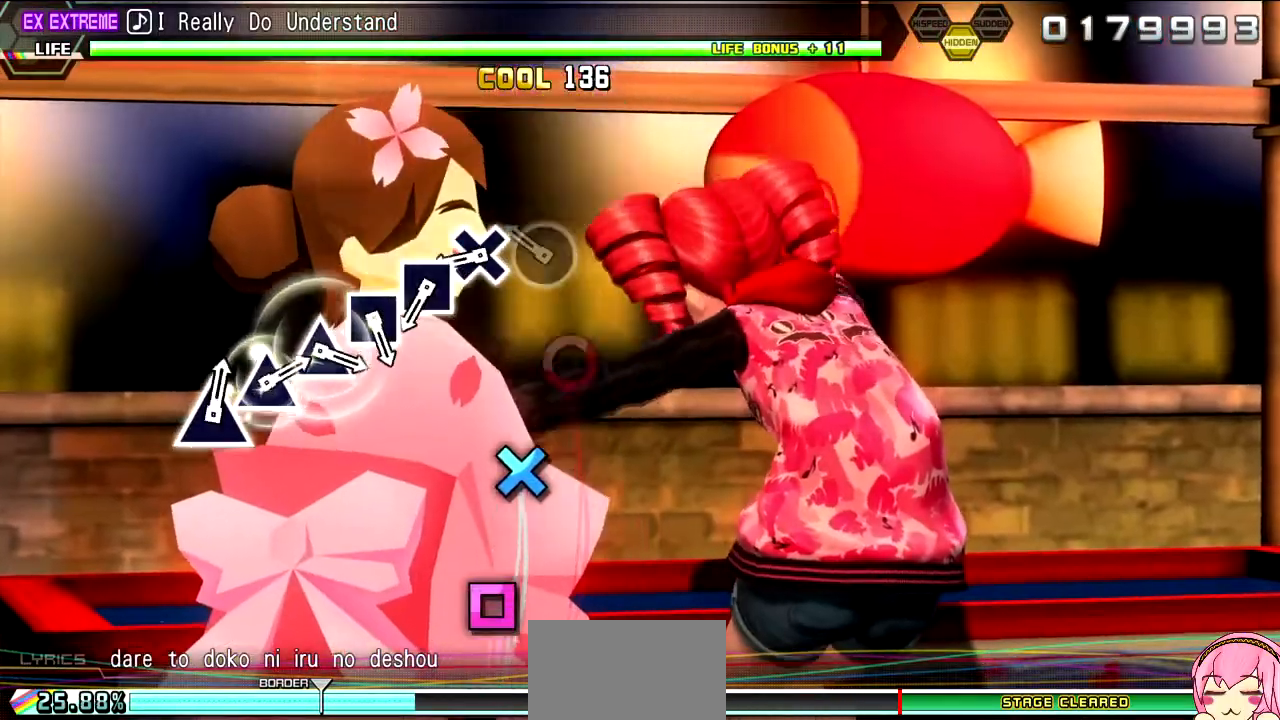
{"buttons": ["CROSS", "L2"], "left_stick": "center", "right_stick": "center", "events": [[17, "CIRCLE", "down"], [100, "CIRCLE", "up"], [217, "CIRCLE", "down"], [300, "CIRCLE", "up"], [467, "CROSS", "down"]]}
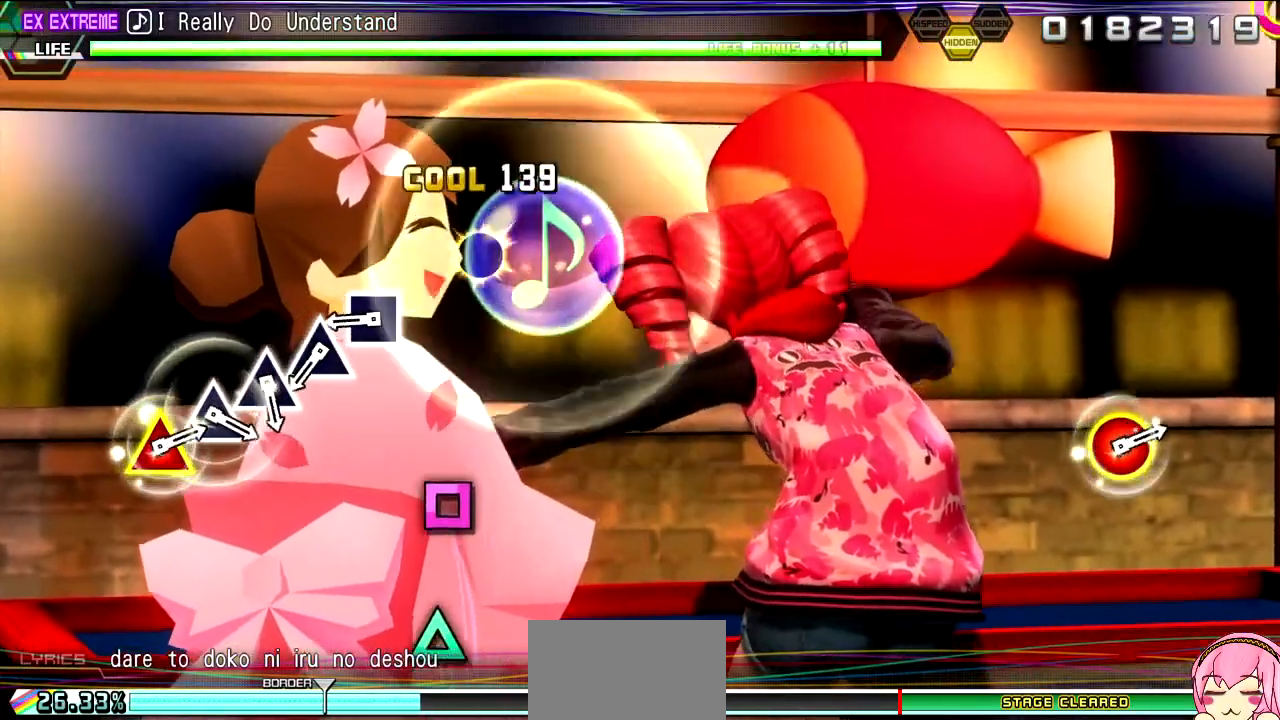
{"buttons": ["L2"], "left_stick": "center", "right_stick": "center", "events": [[67, "CROSS", "up"], [183, "SQUARE", "down"], [267, "SQUARE", "up"], [433, "SQUARE", "down"], [483, "SQUARE", "up"]]}
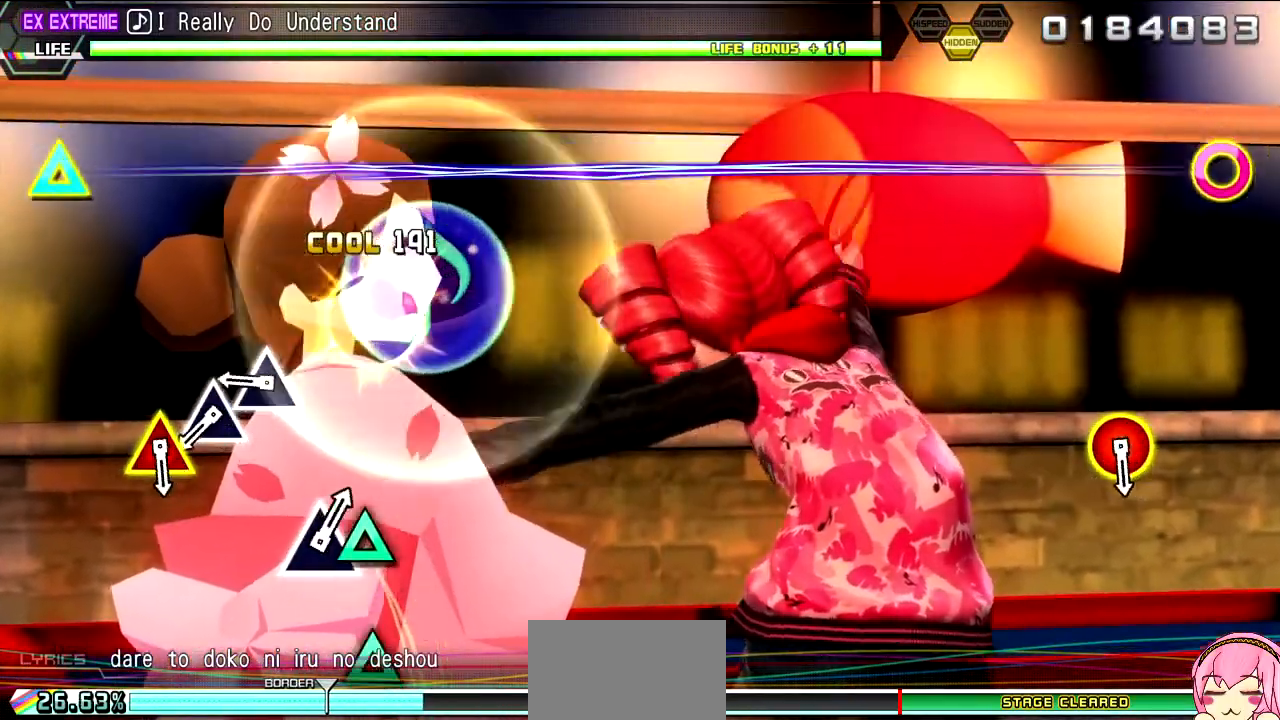
{"buttons": ["L2"], "left_stick": "center", "right_stick": "center", "events": [[150, "TRIANGLE", "down"], [250, "TRIANGLE", "up"], [400, "TRIANGLE", "down"], [467, "TRIANGLE", "up"]]}
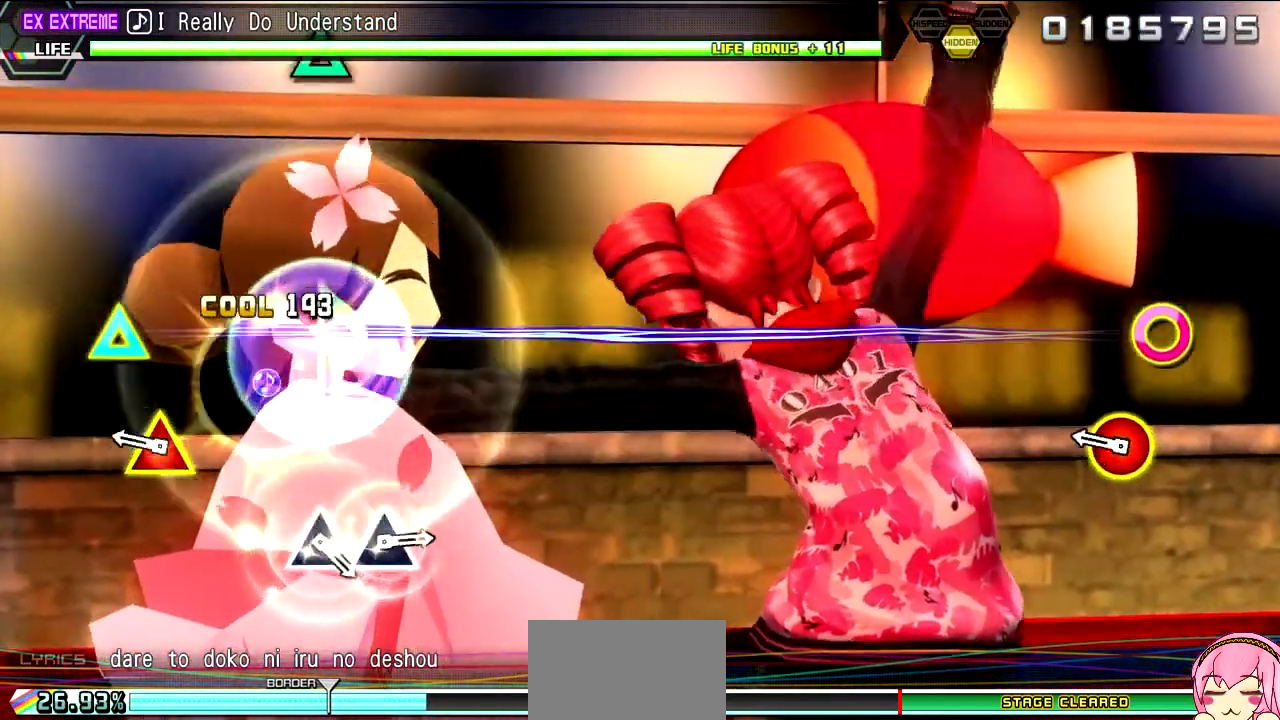
{"buttons": ["CIRCLE", "TRIANGLE", "L2"], "left_stick": "center", "right_stick": "center", "events": [[117, "TRIANGLE", "down"], [183, "TRIANGLE", "up"], [350, "CIRCLE", "down"], [350, "TRIANGLE", "down"]]}
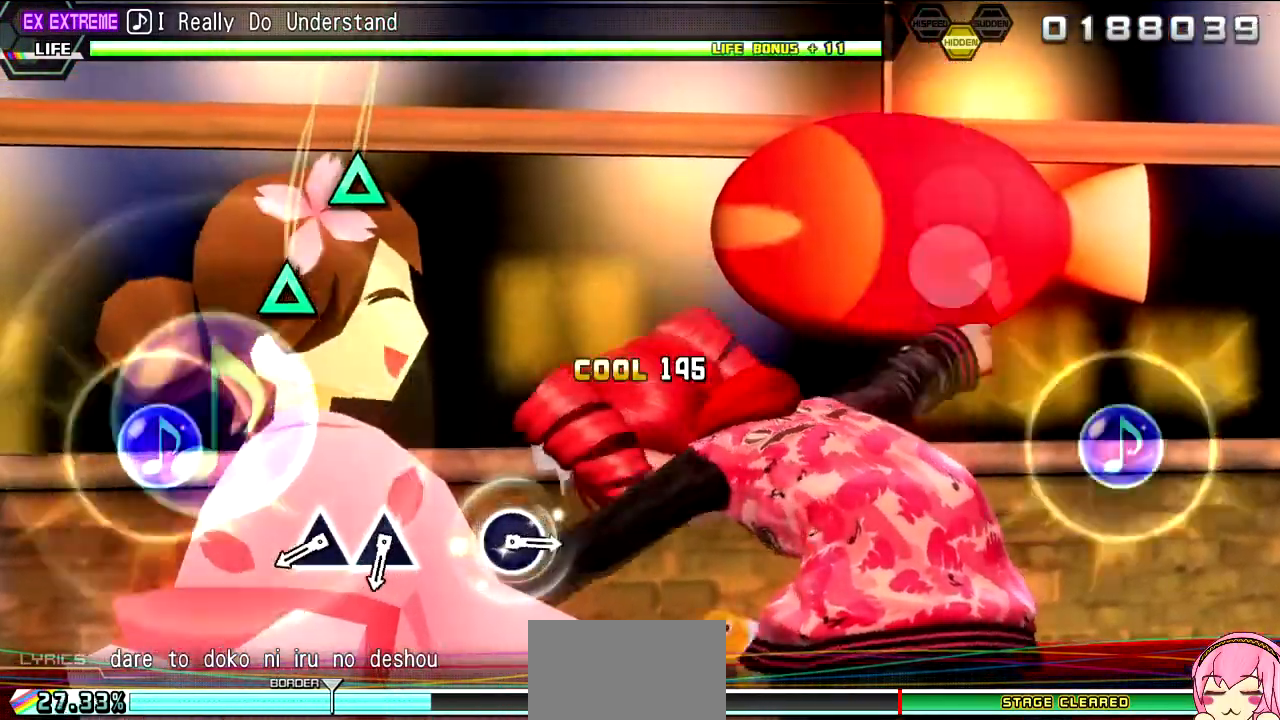
{"buttons": [], "left_stick": "center", "right_stick": "center", "events": [[67, "CIRCLE", "up"], [100, "TRIANGLE", "up"], [183, "L2", "up"]]}
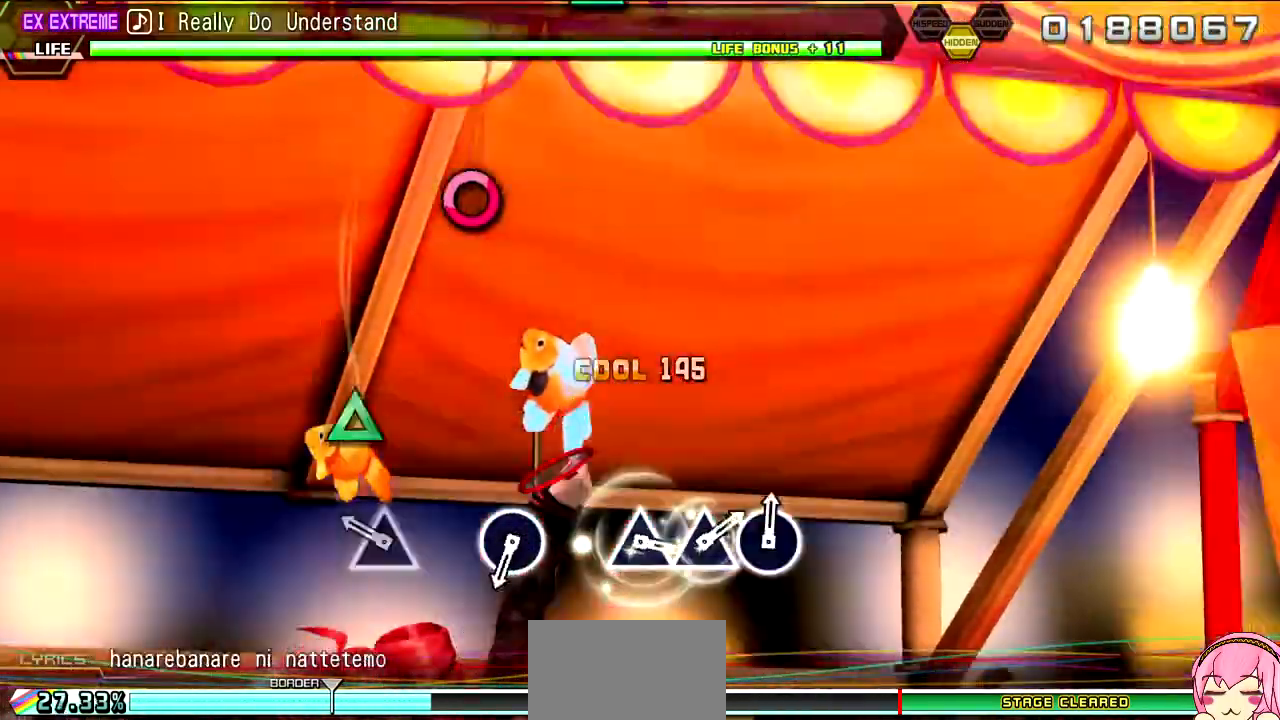
{"buttons": [], "left_stick": "center", "right_stick": "center", "events": [[17, "TRIANGLE", "down"], [133, "TRIANGLE", "up"], [267, "TRIANGLE", "down"], [383, "TRIANGLE", "up"]]}
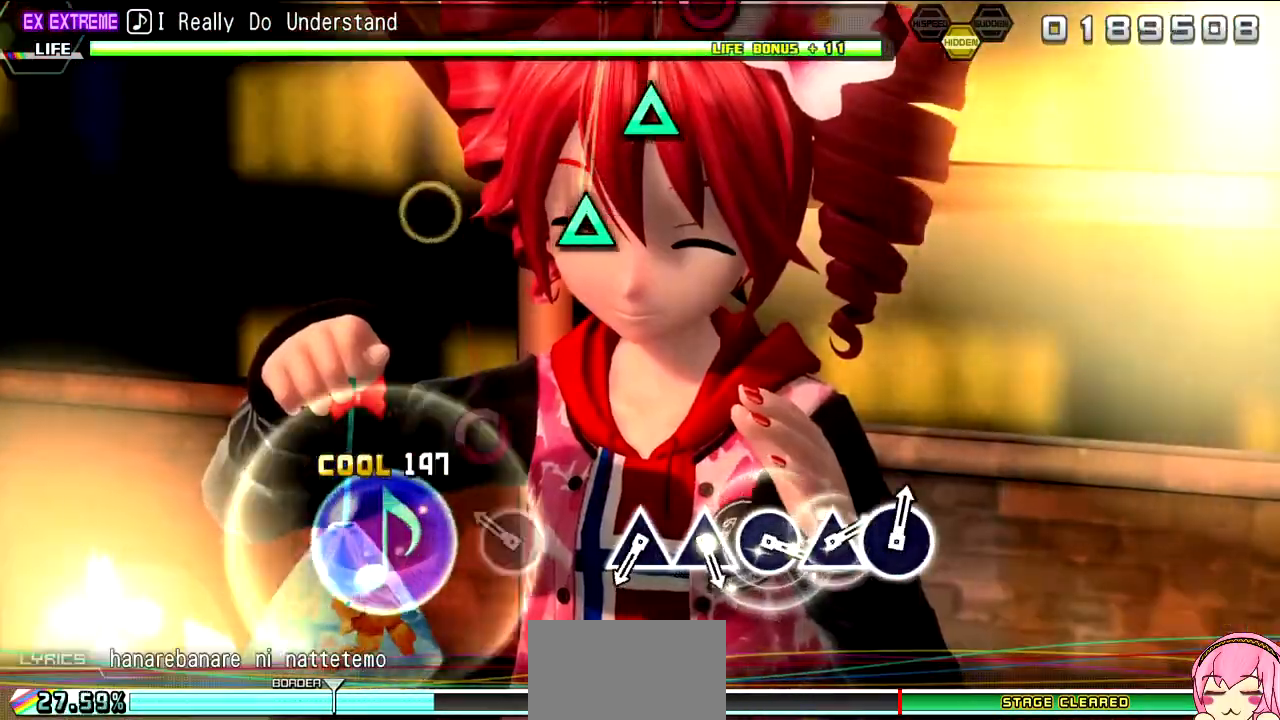
{"buttons": [], "left_stick": "center", "right_stick": "center", "events": [[233, "CIRCLE", "down"], [333, "CIRCLE", "up"]]}
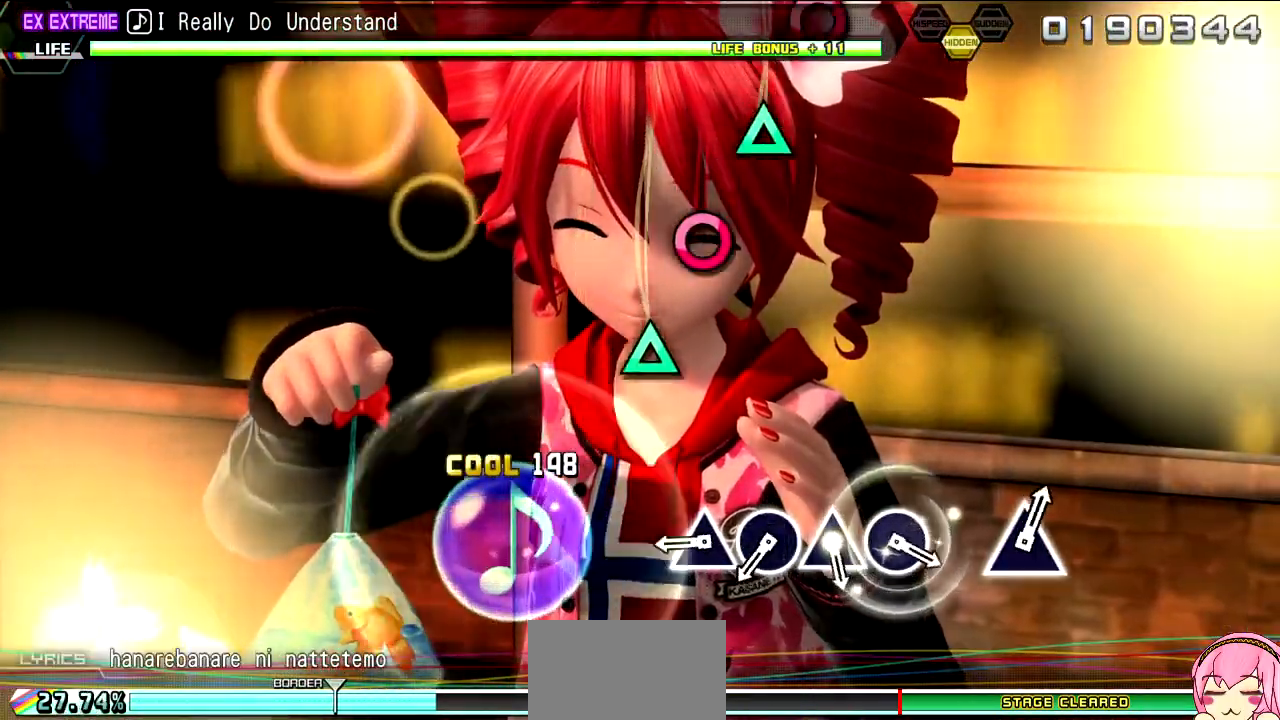
{"buttons": [], "left_stick": "center", "right_stick": "center", "events": [[200, "TRIANGLE", "down"], [283, "TRIANGLE", "up"], [450, "TRIANGLE", "down"], [500, "TRIANGLE", "up"]]}
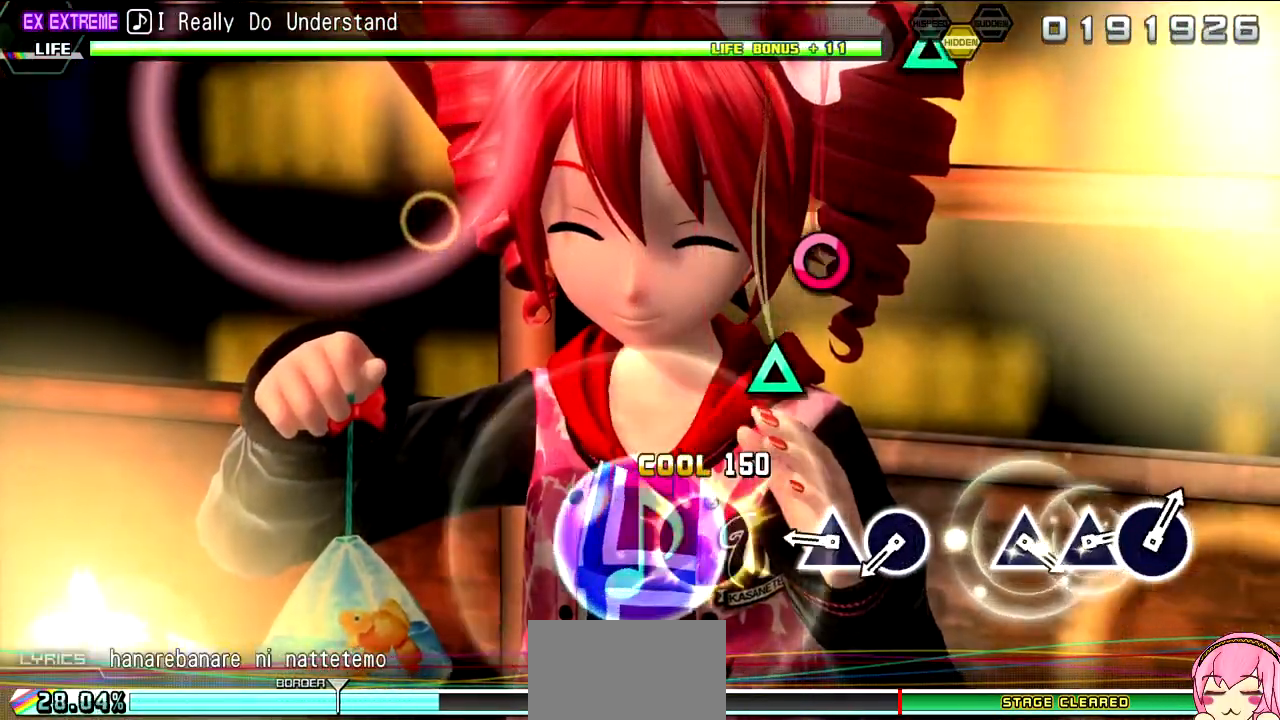
{"buttons": [], "left_stick": "center", "right_stick": "center", "events": [[167, "CIRCLE", "down"], [233, "CIRCLE", "up"], [383, "TRIANGLE", "down"], [467, "TRIANGLE", "up"]]}
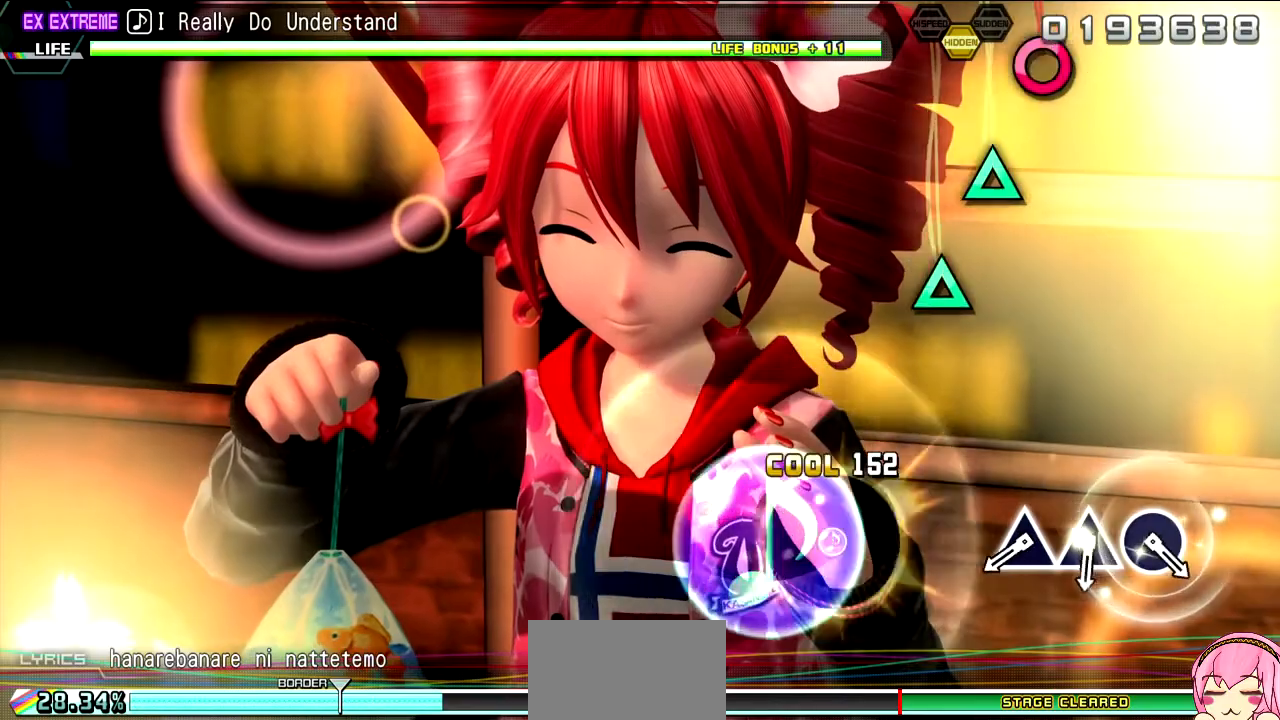
{"buttons": [], "left_stick": "center", "right_stick": "center", "events": [[133, "CIRCLE", "down"], [250, "CIRCLE", "up"]]}